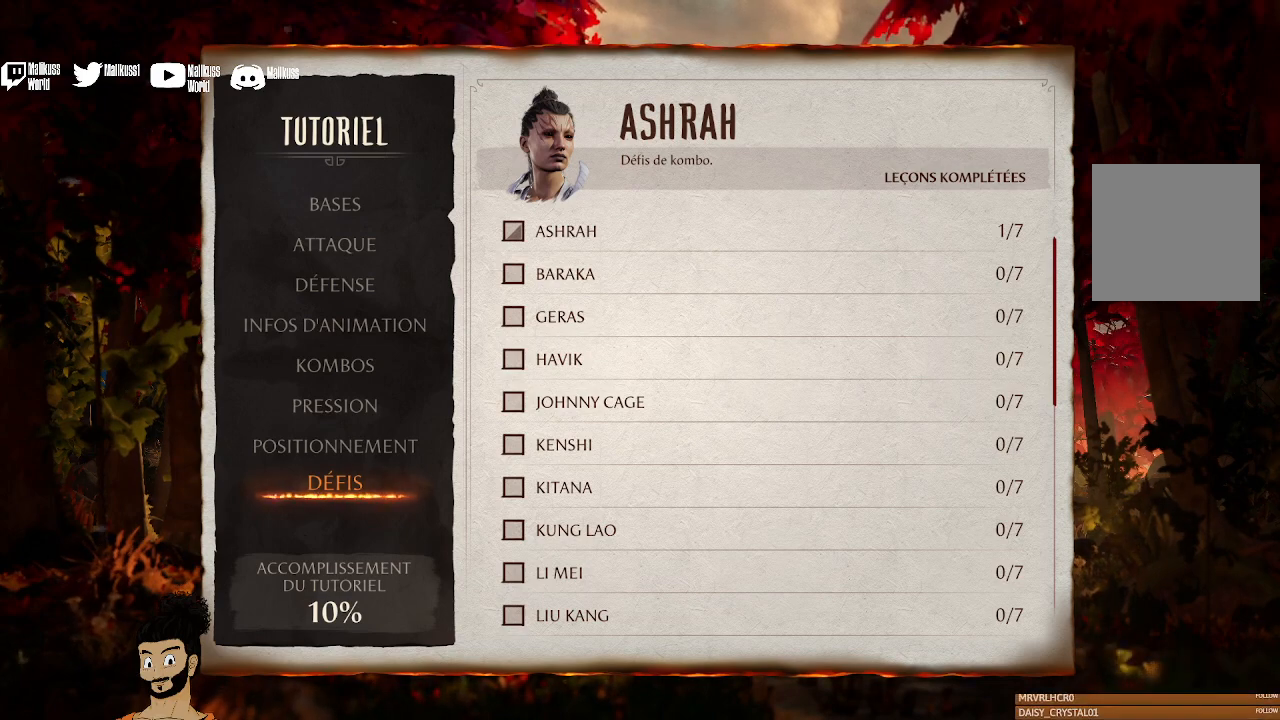
Gameplay with a controller (Xbox layout); each line is a JSON object with the inputs held at the frame after it. "events" lists button and stick changes between this image and that frame as [ms after this image, input, new state], when the widget could be followed in between.
{"buttons": [], "left_stick": "center", "right_stick": "center", "events": [[200, "A", "down"], [367, "A", "up"]]}
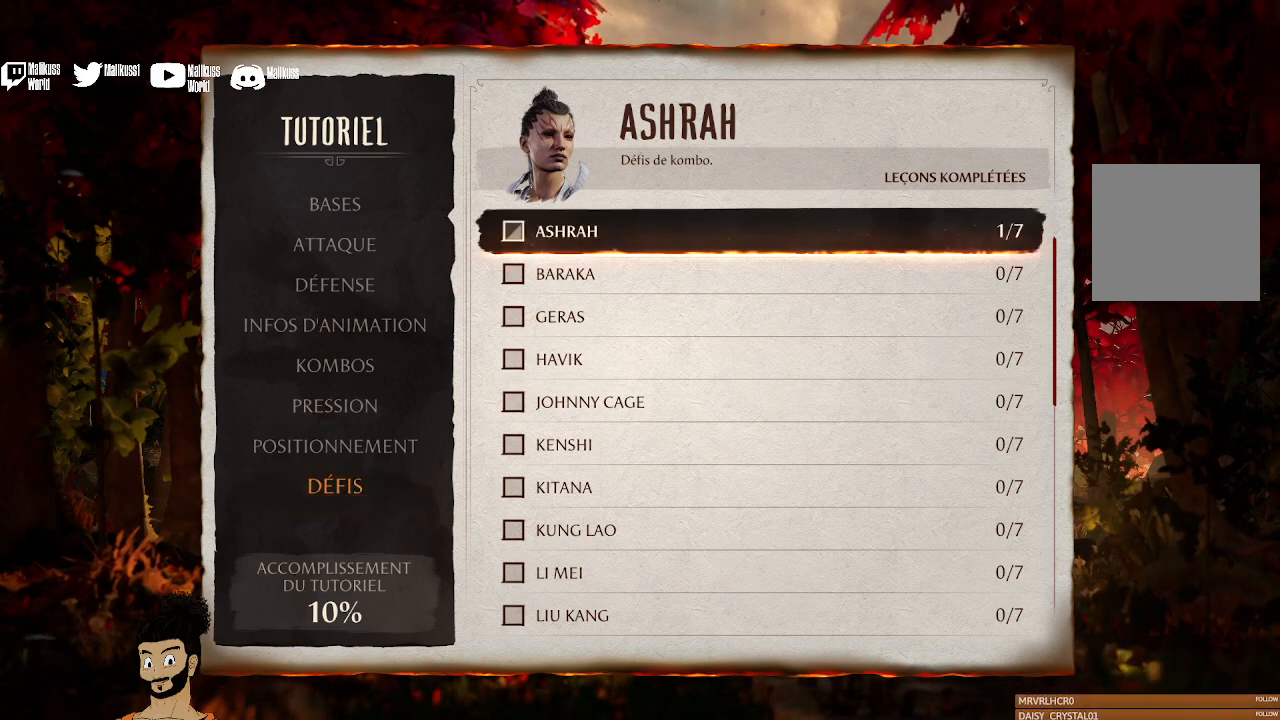
{"buttons": [], "left_stick": "center", "right_stick": "center", "events": []}
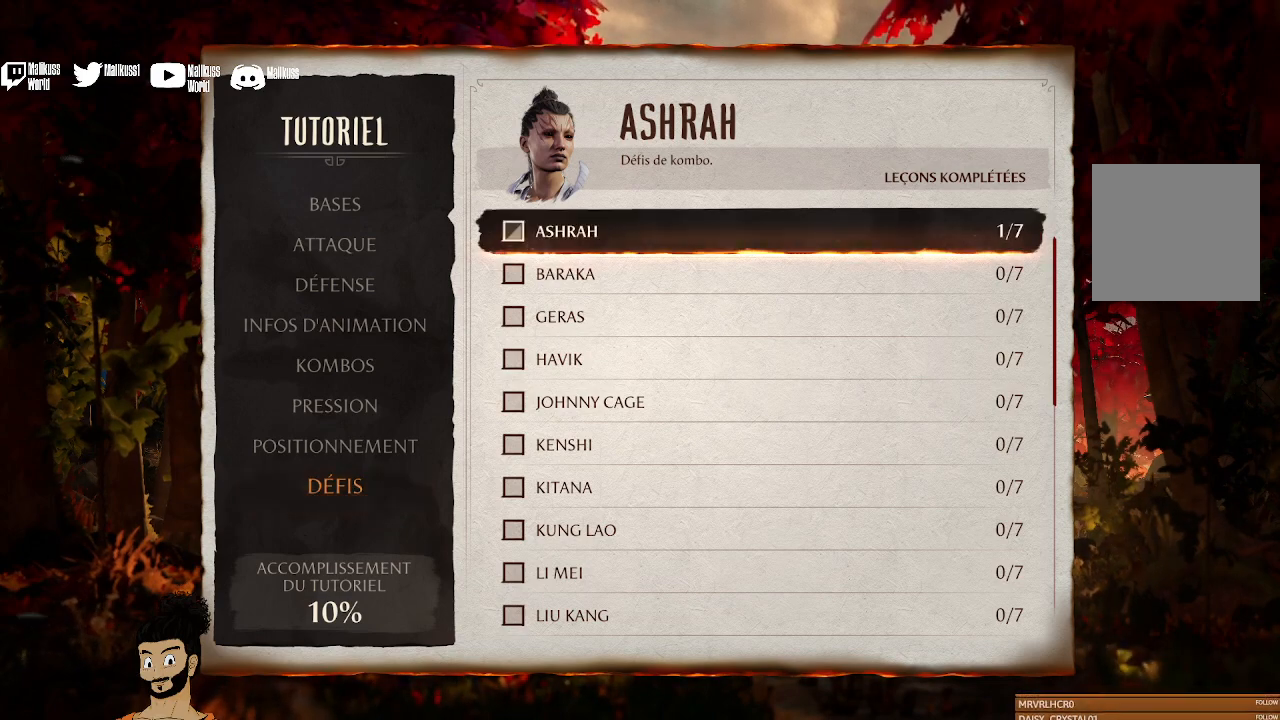
{"buttons": [], "left_stick": "center", "right_stick": "center", "events": []}
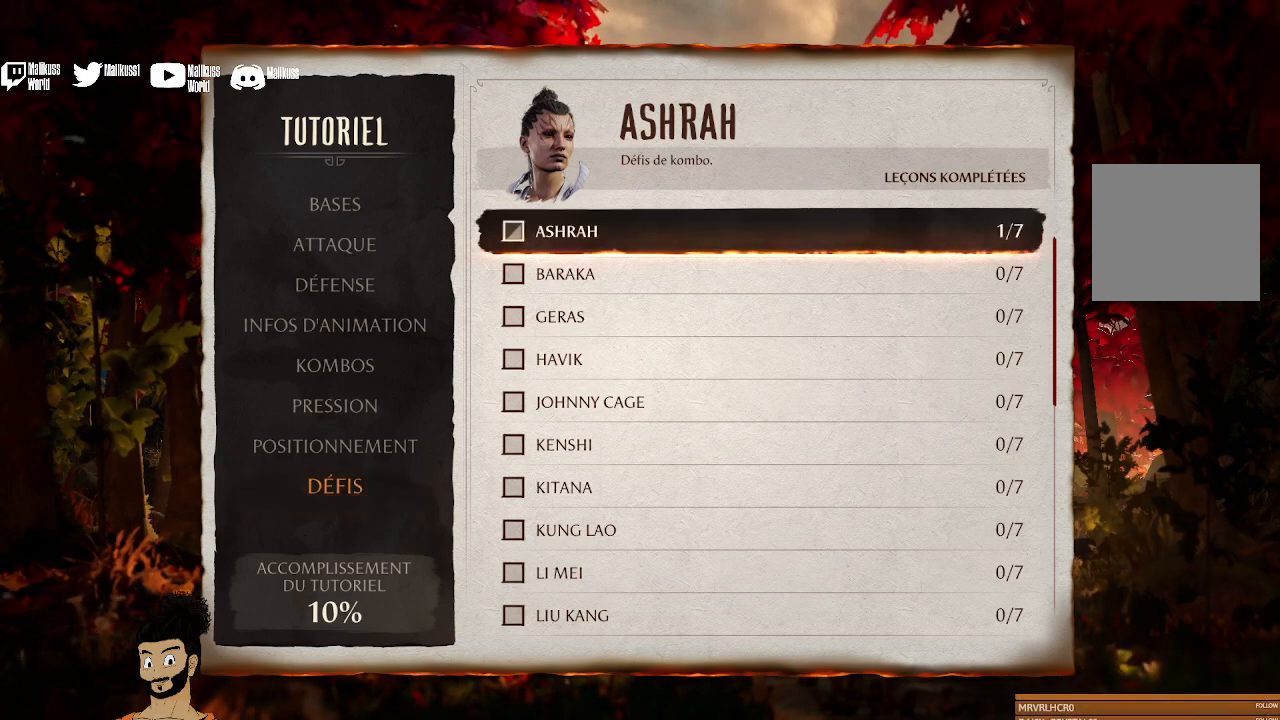
{"buttons": [], "left_stick": "center", "right_stick": "center", "events": []}
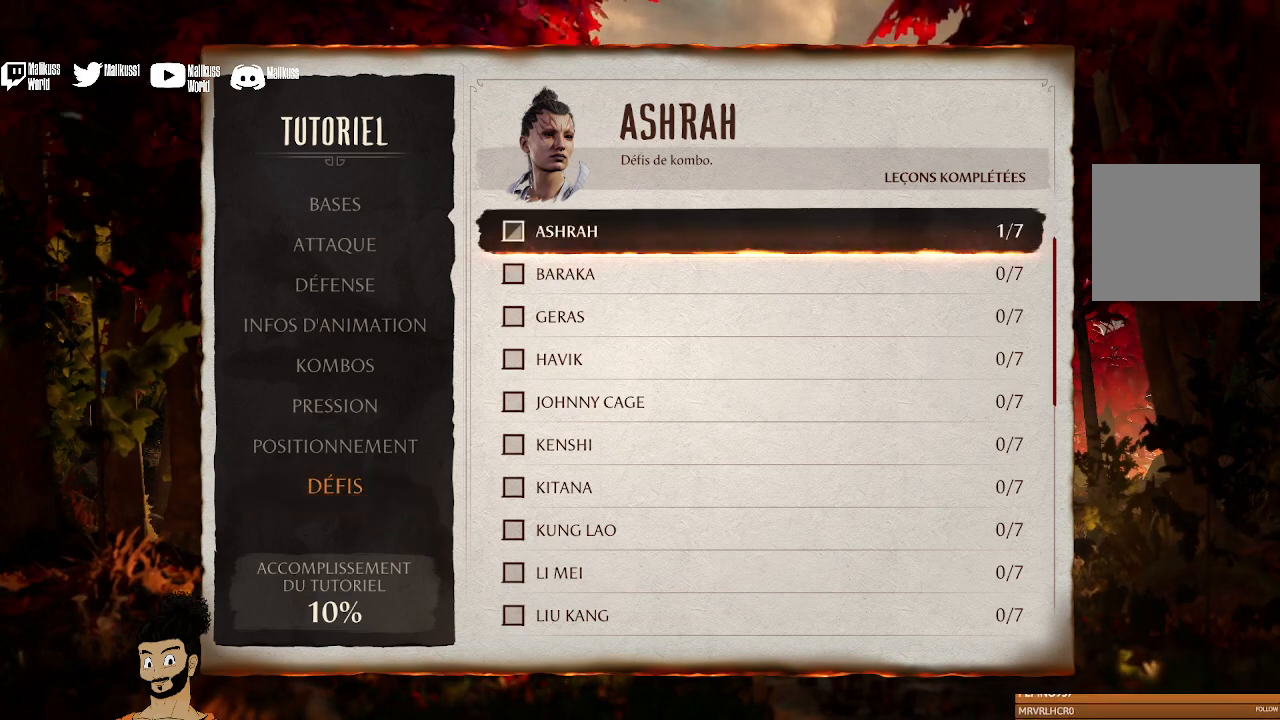
{"buttons": [], "left_stick": "center", "right_stick": "center", "events": [[367, "A", "down"], [433, "A", "up"]]}
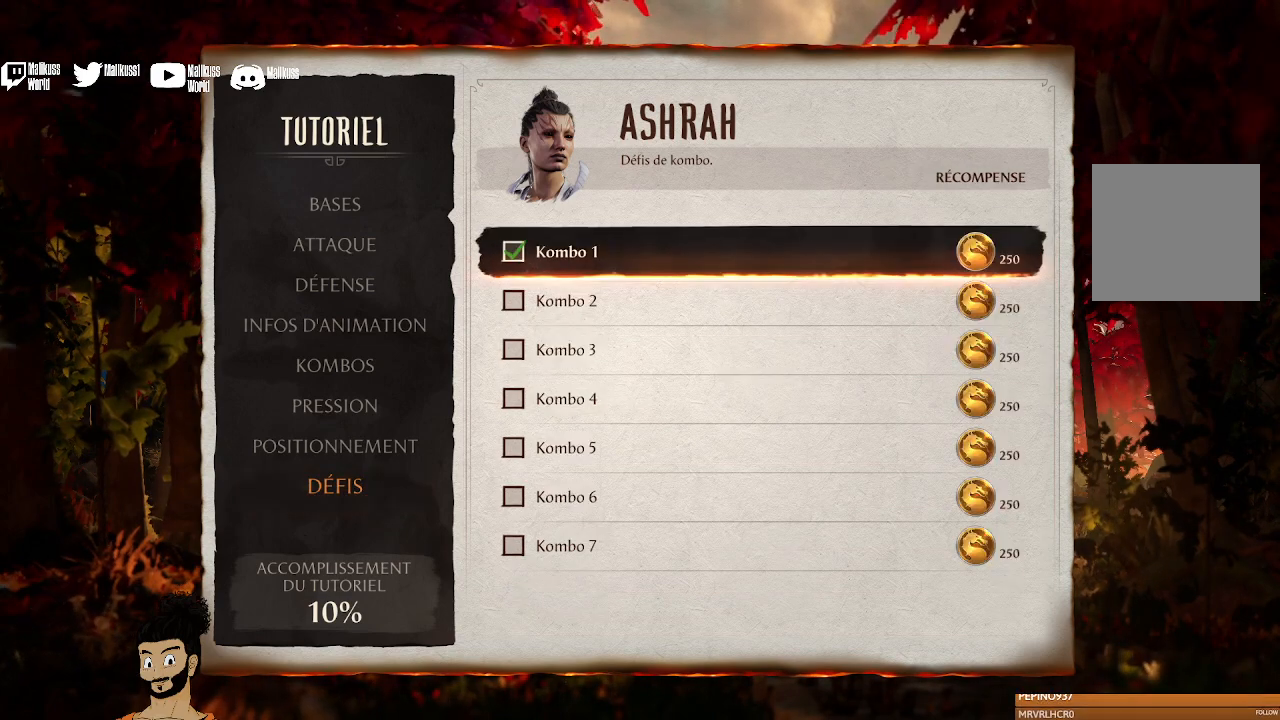
{"buttons": [], "left_stick": "center", "right_stick": "center", "events": []}
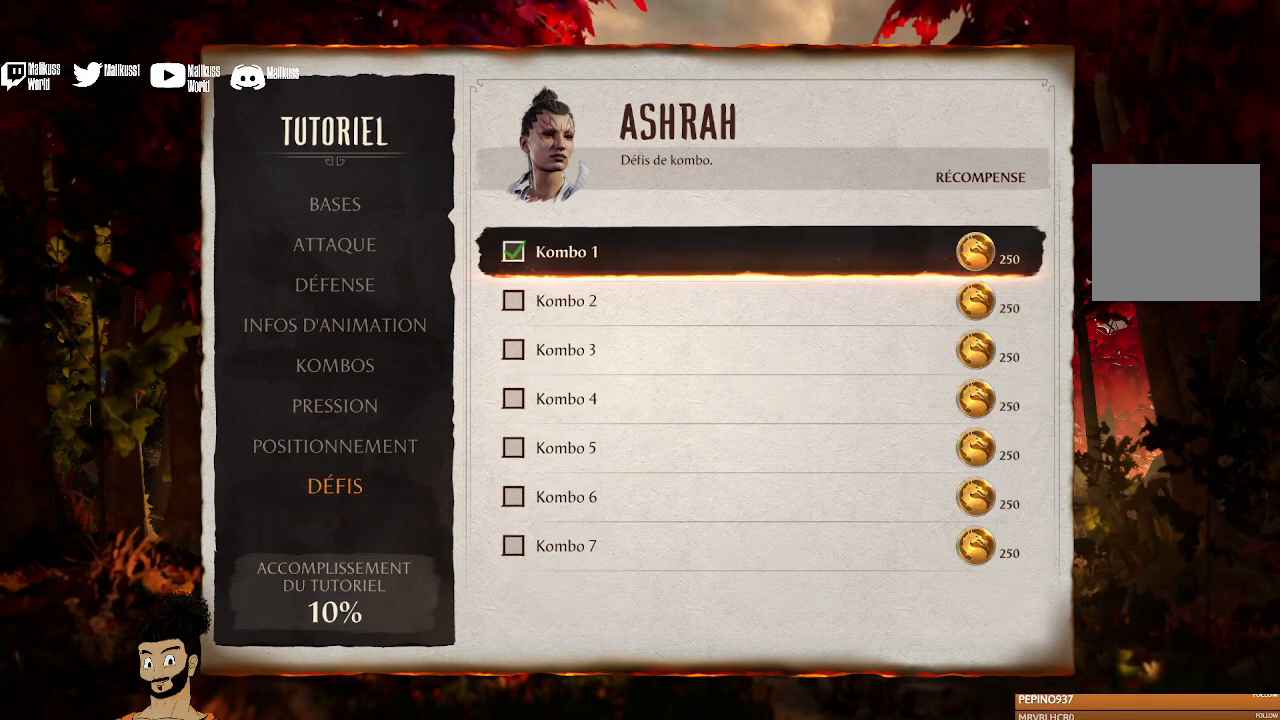
{"buttons": [], "left_stick": "center", "right_stick": "center", "events": []}
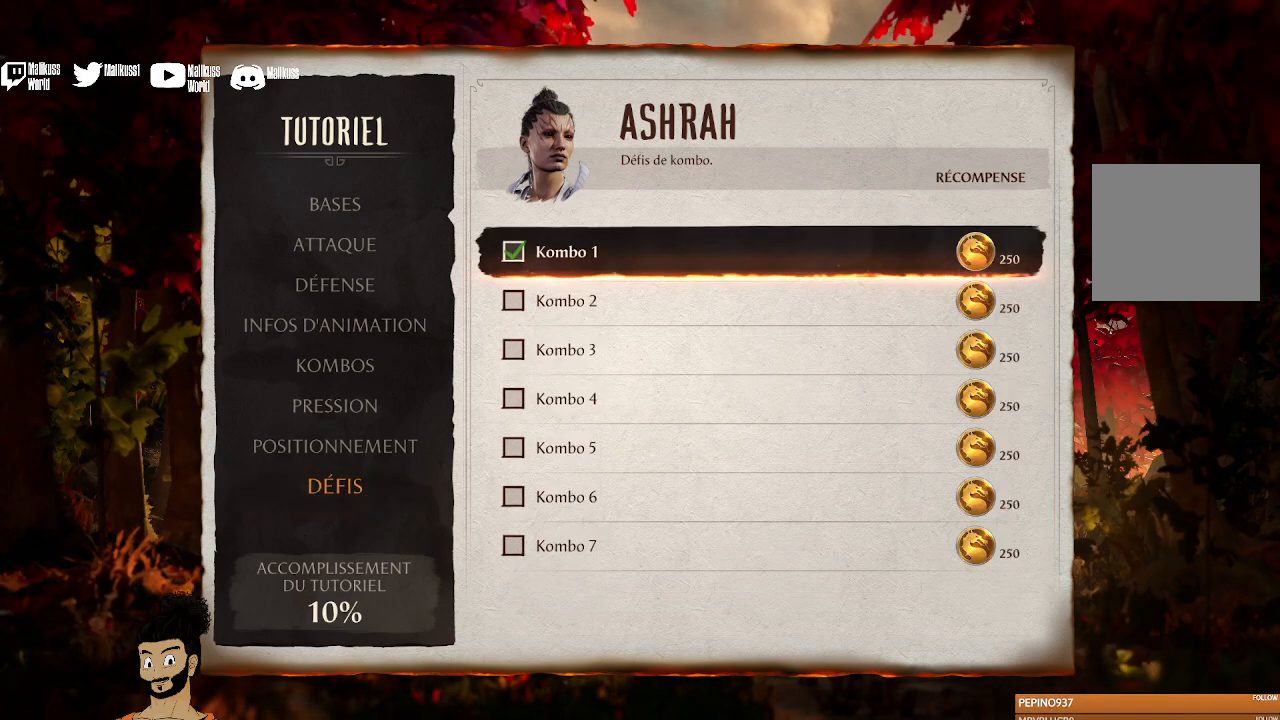
{"buttons": [], "left_stick": "center", "right_stick": "center", "events": []}
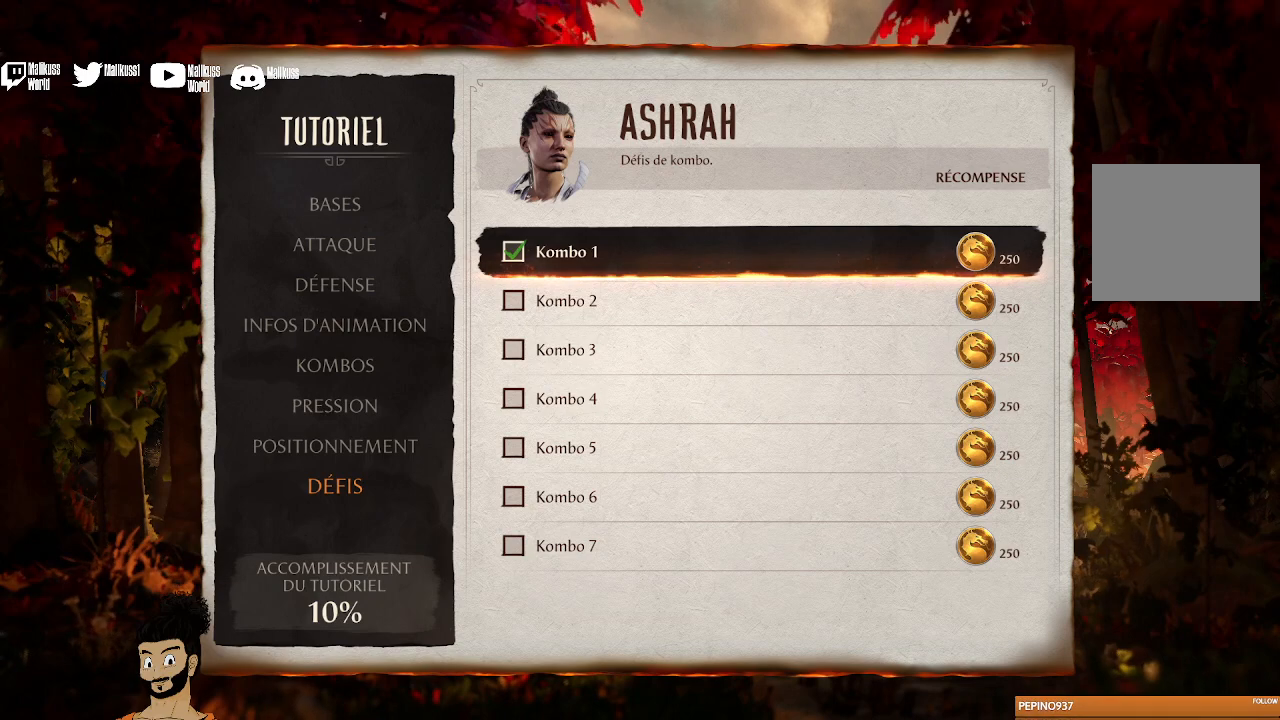
{"buttons": [], "left_stick": "center", "right_stick": "center", "events": [[400, "B", "down"], [467, "B", "up"]]}
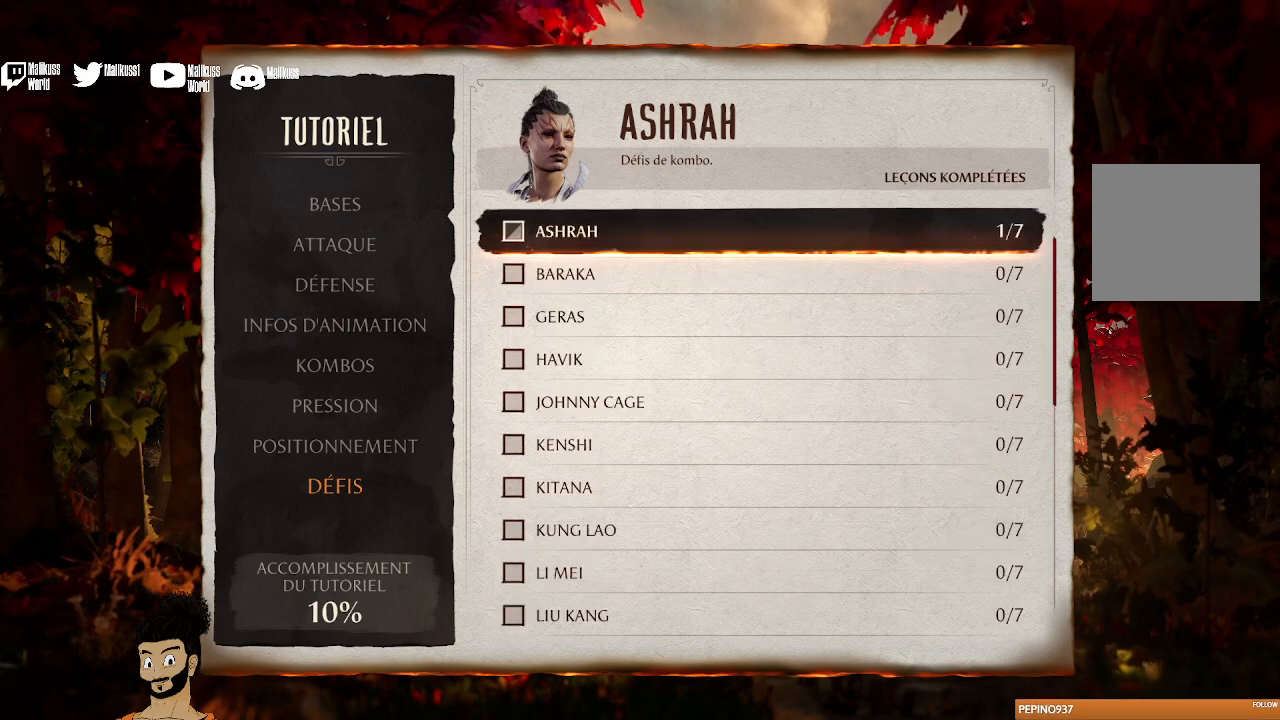
{"buttons": ["DPAD_DOWN"], "left_stick": "center", "right_stick": "center", "events": [[200, "DPAD_DOWN", "down"], [233, "DPAD_DOWN", "up"], [467, "DPAD_DOWN", "down"]]}
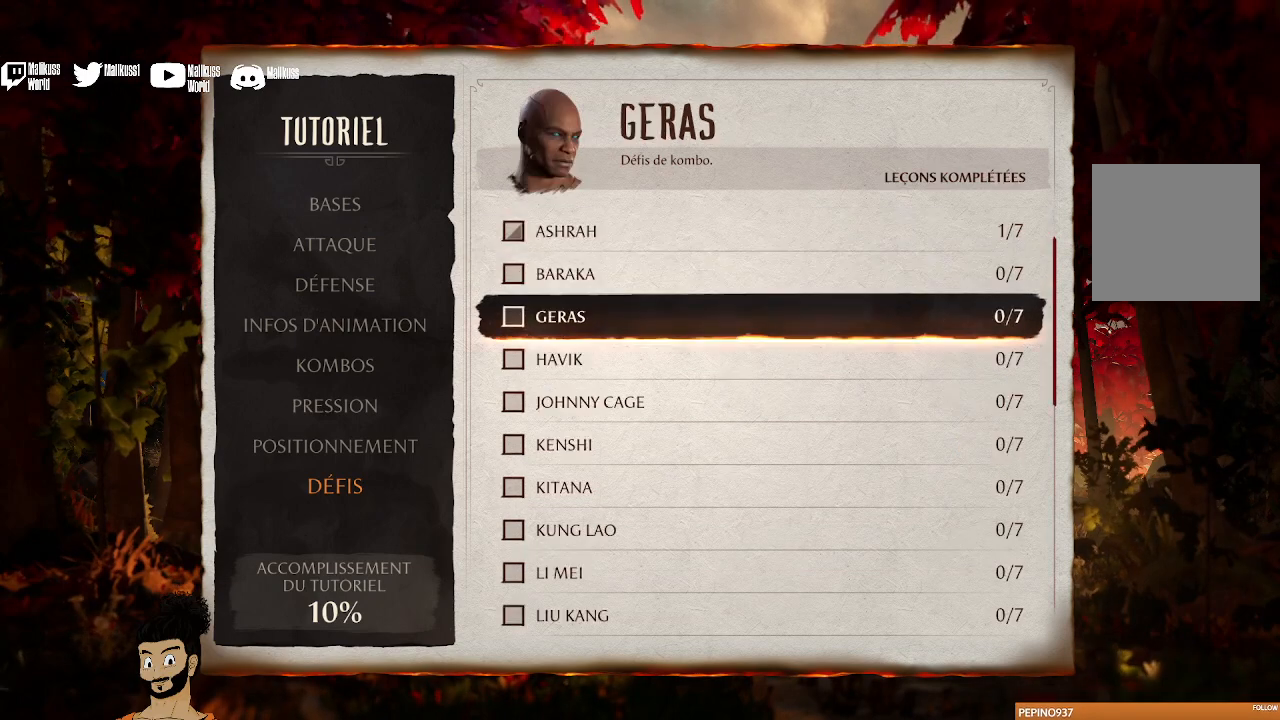
{"buttons": ["DPAD_DOWN"], "left_stick": "center", "right_stick": "center", "events": [[67, "DPAD_DOWN", "up"], [167, "DPAD_DOWN", "down"]]}
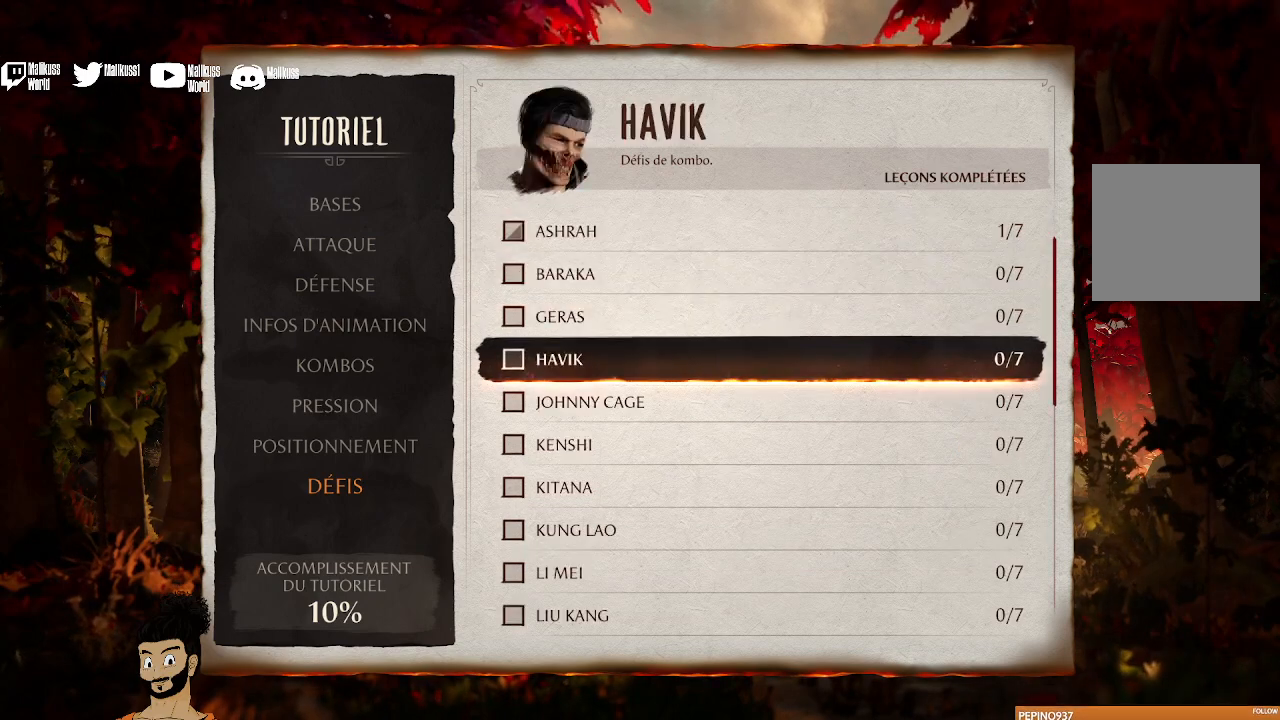
{"buttons": ["DPAD_DOWN"], "left_stick": "center", "right_stick": "center", "events": []}
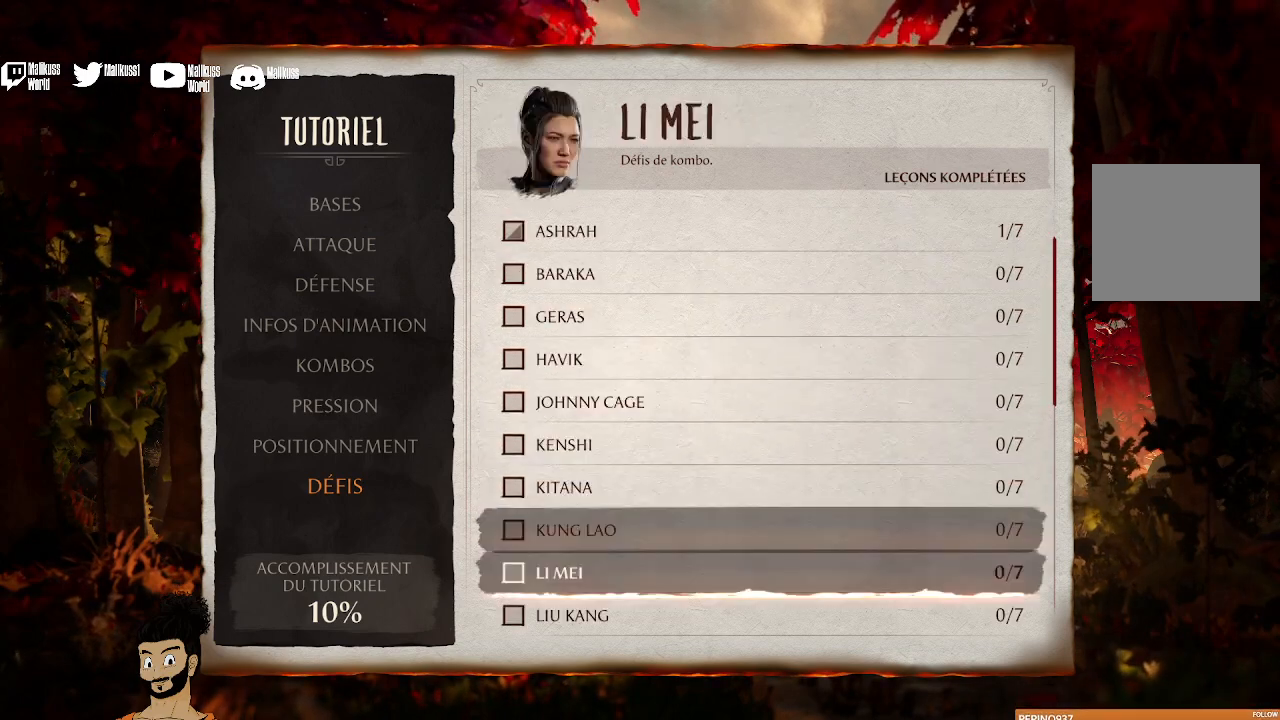
{"buttons": ["DPAD_UP"], "left_stick": "center", "right_stick": "center", "events": [[233, "DPAD_DOWN", "up"], [467, "DPAD_UP", "down"]]}
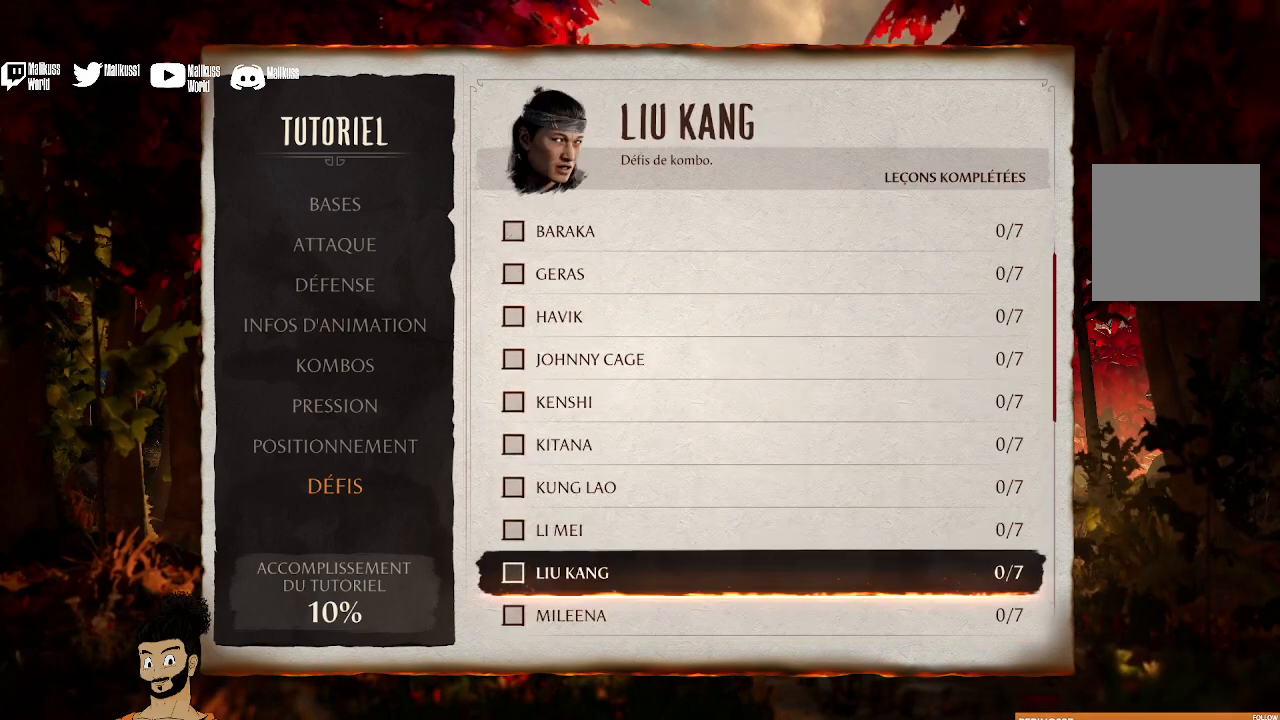
{"buttons": [], "left_stick": "center", "right_stick": "center", "events": [[33, "DPAD_UP", "up"], [167, "DPAD_UP", "down"], [267, "DPAD_UP", "up"], [367, "DPAD_UP", "down"], [433, "DPAD_UP", "up"]]}
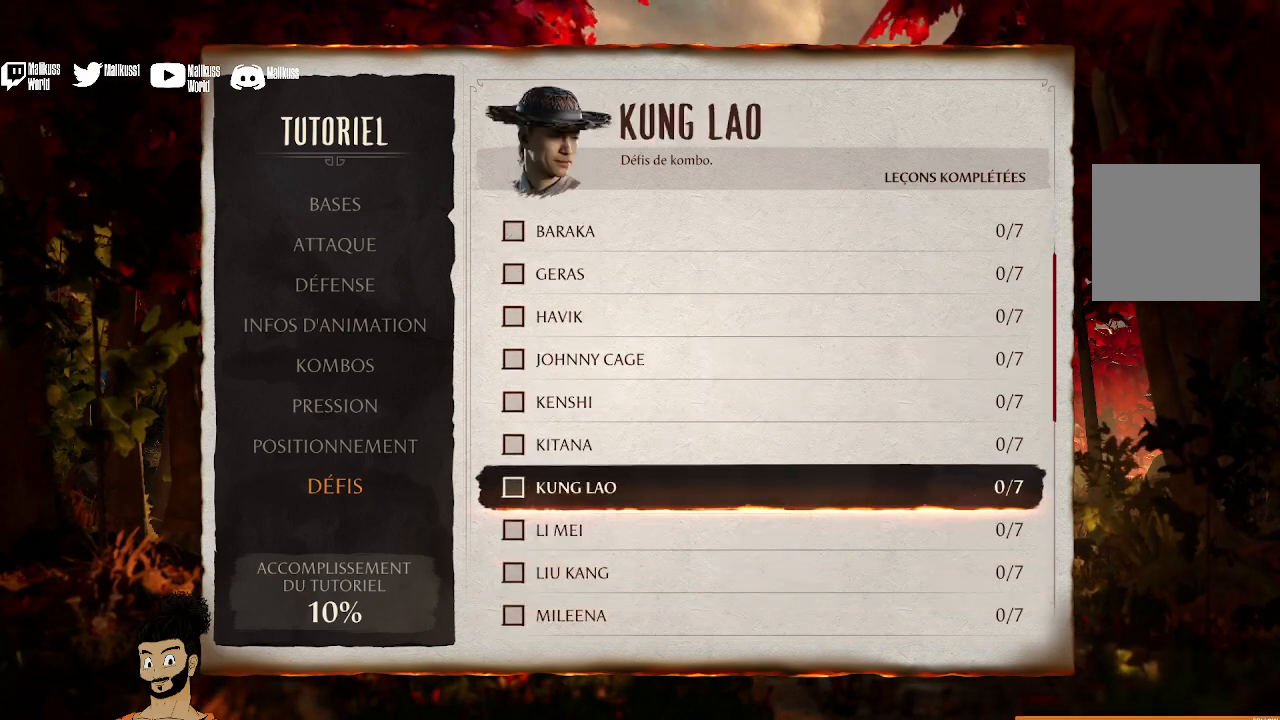
{"buttons": [], "left_stick": "center", "right_stick": "center", "events": [[167, "DPAD_DOWN", "down"], [267, "DPAD_DOWN", "up"], [367, "DPAD_DOWN", "down"], [433, "DPAD_DOWN", "up"]]}
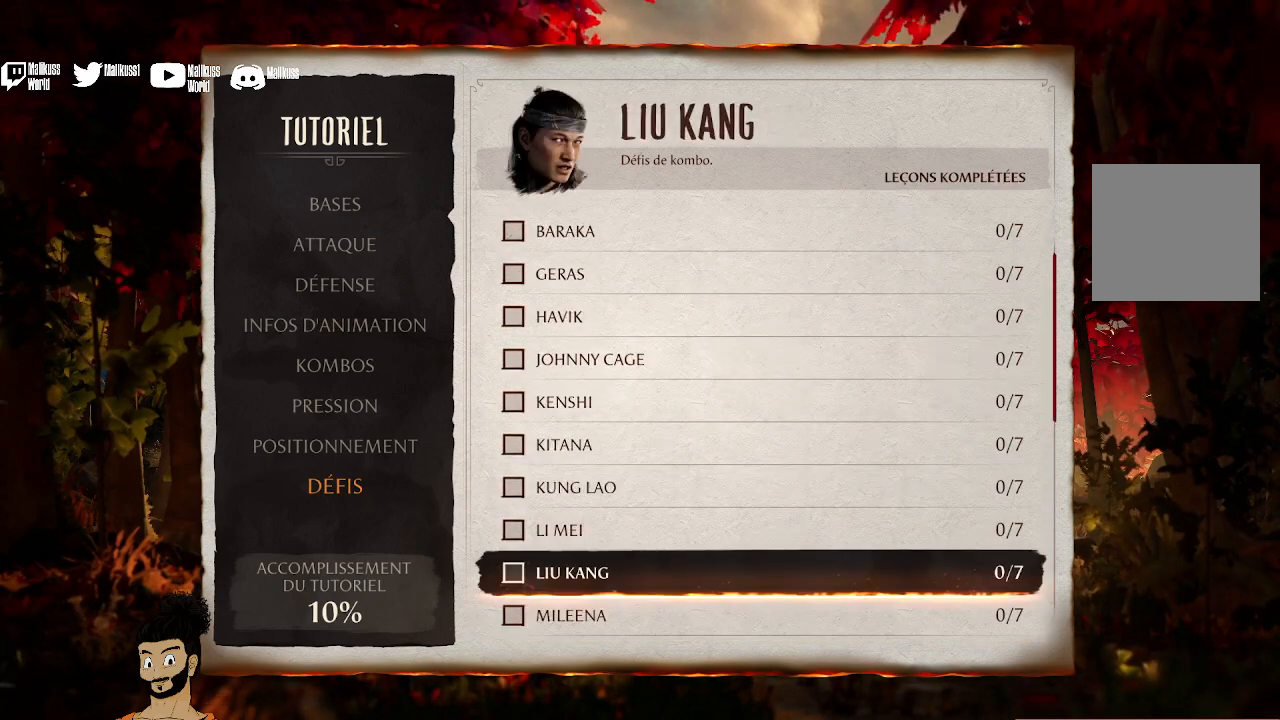
{"buttons": ["A"], "left_stick": "center", "right_stick": "center", "events": [[433, "A", "down"]]}
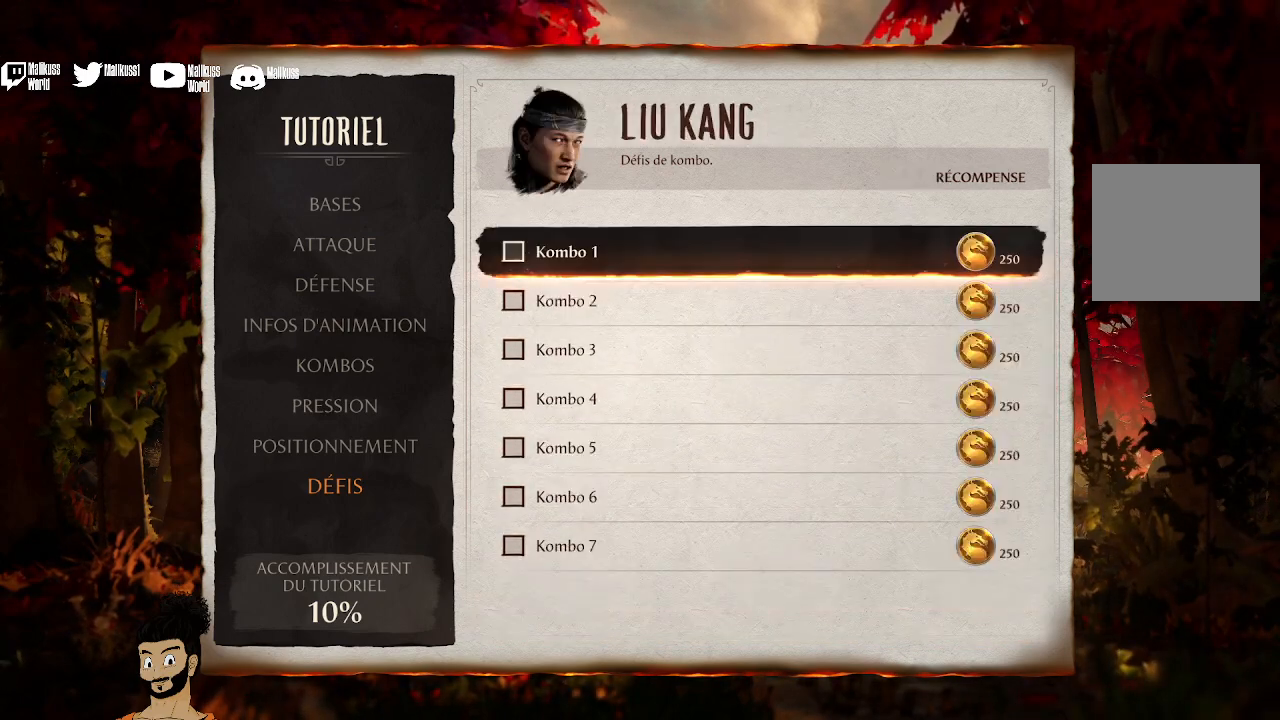
{"buttons": [], "left_stick": "center", "right_stick": "center", "events": [[33, "A", "up"]]}
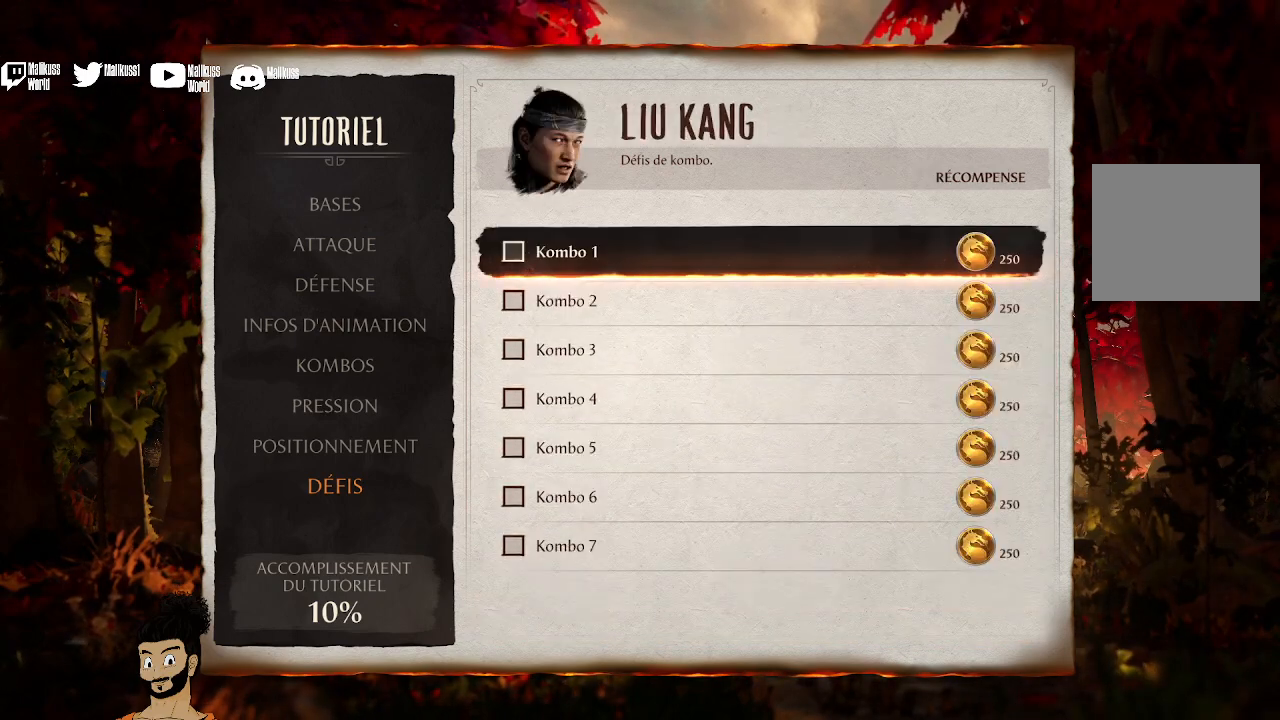
{"buttons": [], "left_stick": "center", "right_stick": "center", "events": [[200, "A", "down"], [367, "A", "up"]]}